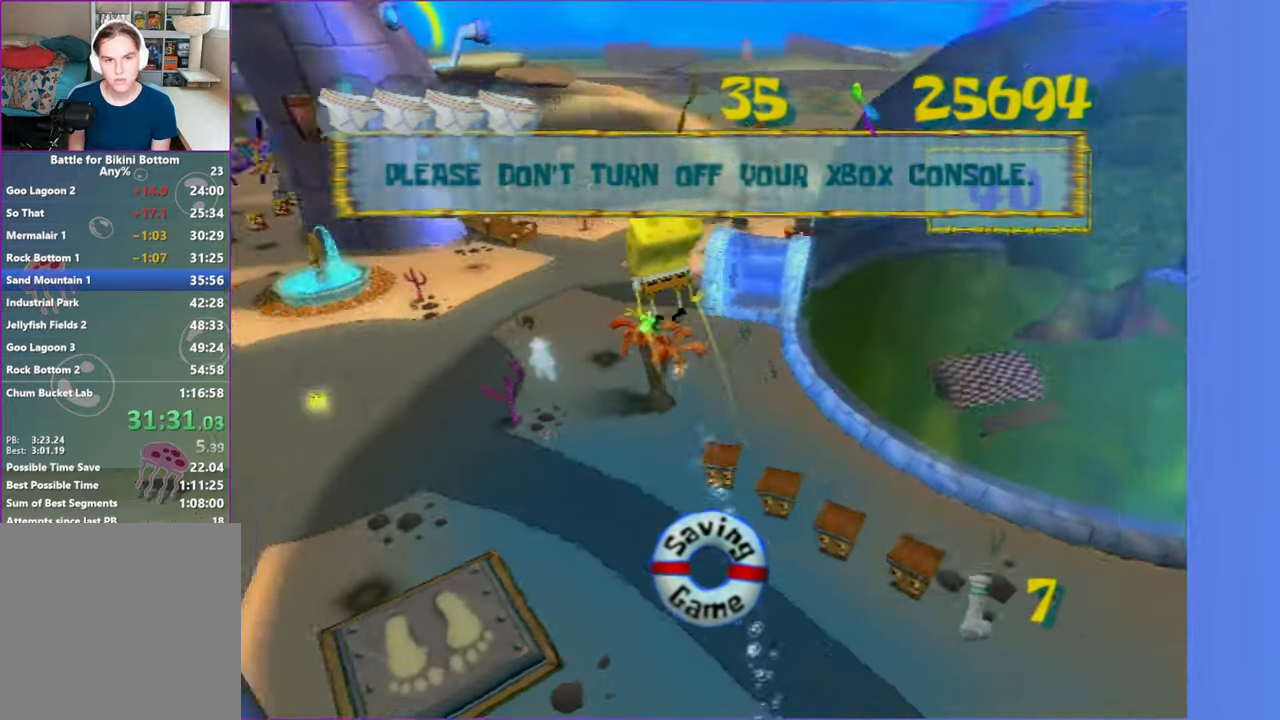
Gameplay with a controller (Xbox layout); each line is a JSON object with the inputs held at the frame after it. "events" lists button and stick changes between this image and that frame as [ms after this image, input, new state], when the widget could be followed in between.
{"buttons": ["A"], "left_stick": "up-left", "right_stick": "center", "events": [[433, "A", "down"]]}
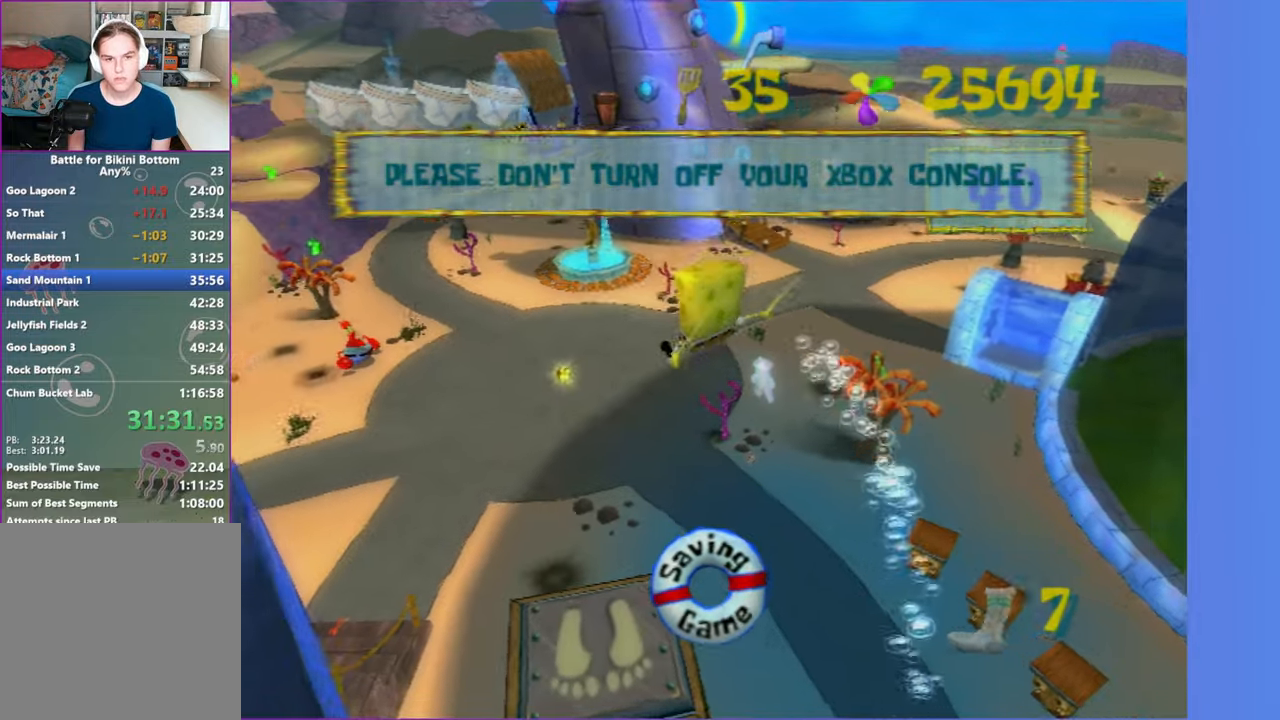
{"buttons": ["A", "X"], "left_stick": "up", "right_stick": "center", "events": [[167, "left_stick", "up"], [433, "X", "down"]]}
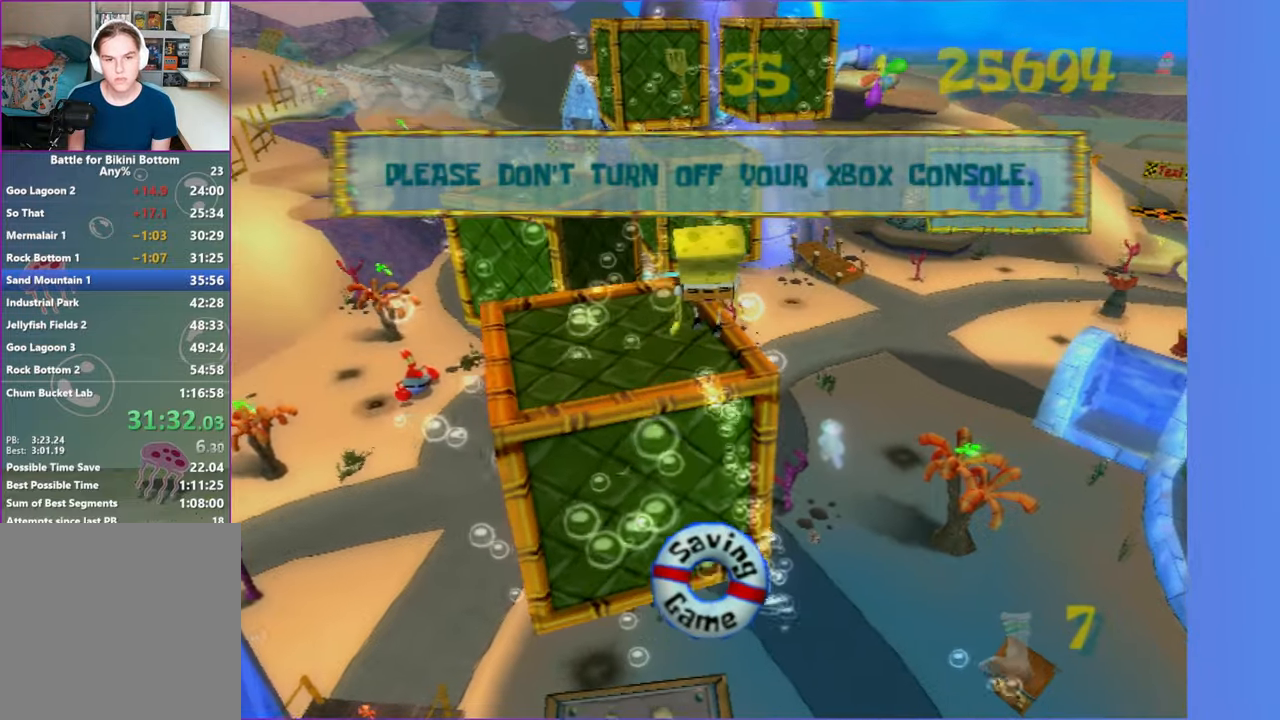
{"buttons": [], "left_stick": "up", "right_stick": "center", "events": [[350, "X", "up"], [383, "A", "up"]]}
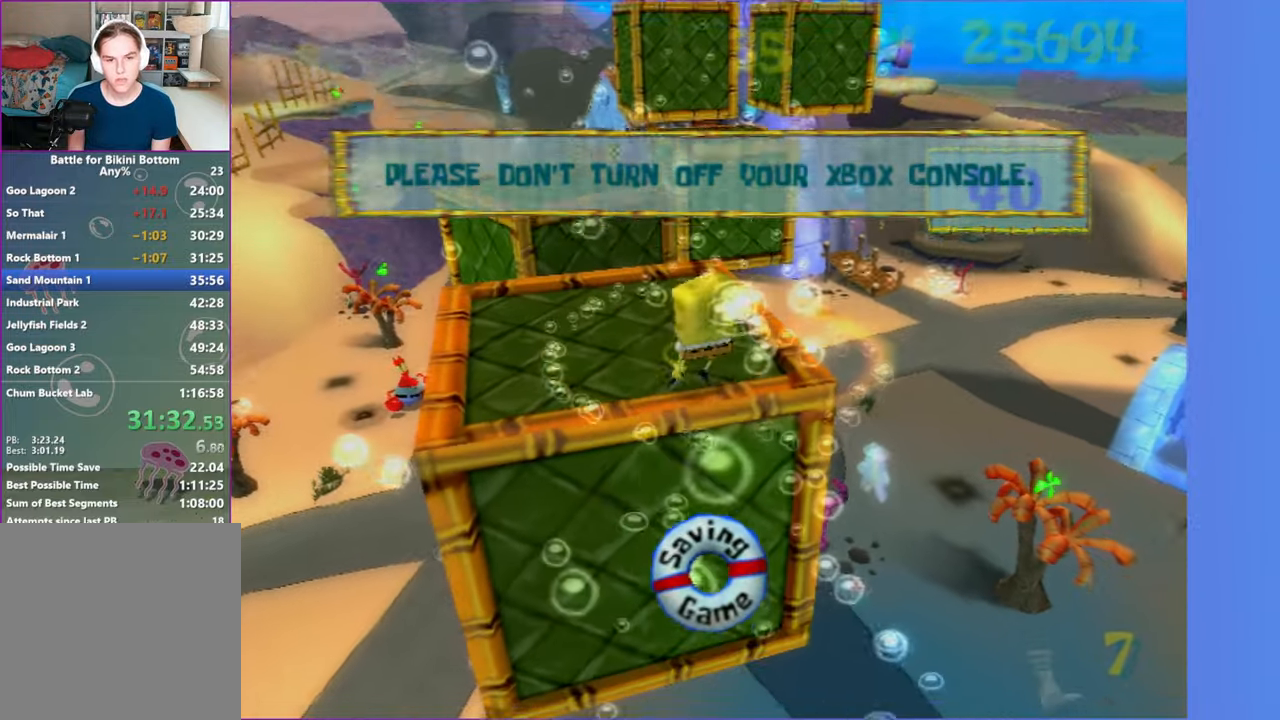
{"buttons": [], "left_stick": "up-left", "right_stick": "center", "events": [[33, "A", "down"], [300, "A", "up"], [333, "left_stick", "up-left"]]}
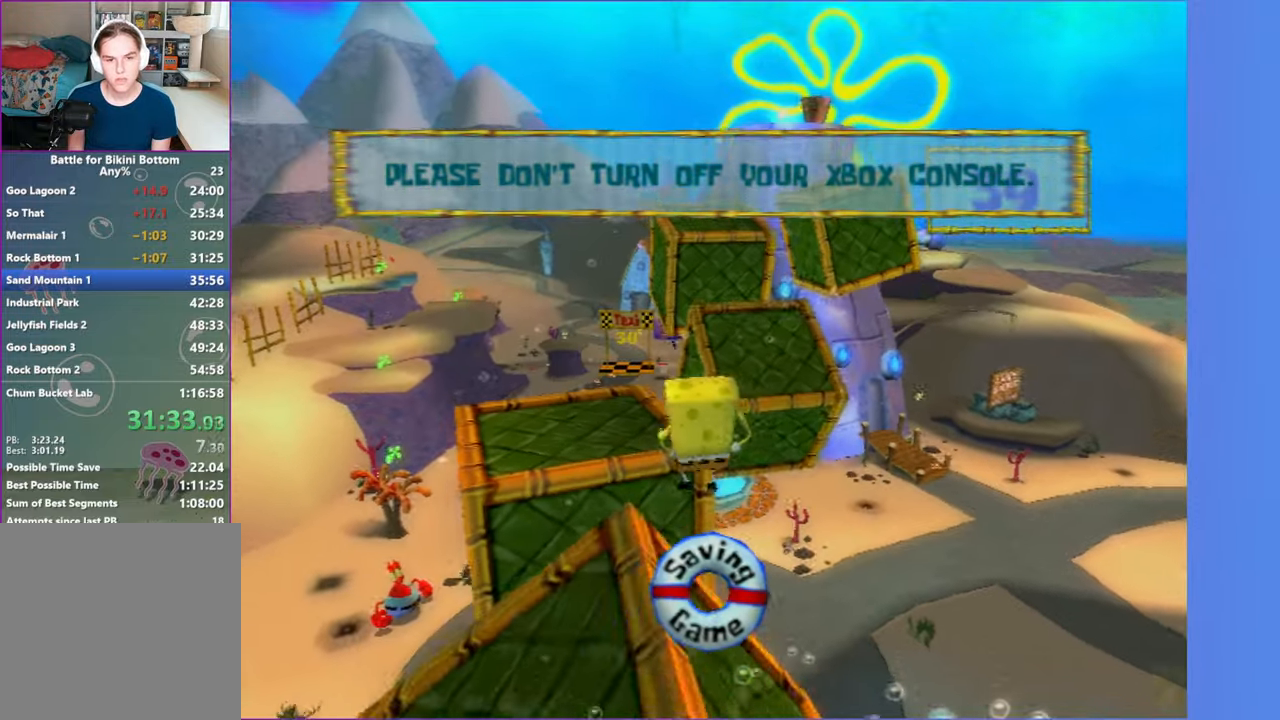
{"buttons": [], "left_stick": "up", "right_stick": "center", "events": [[17, "A", "down"], [333, "left_stick", "up"], [400, "A", "up"]]}
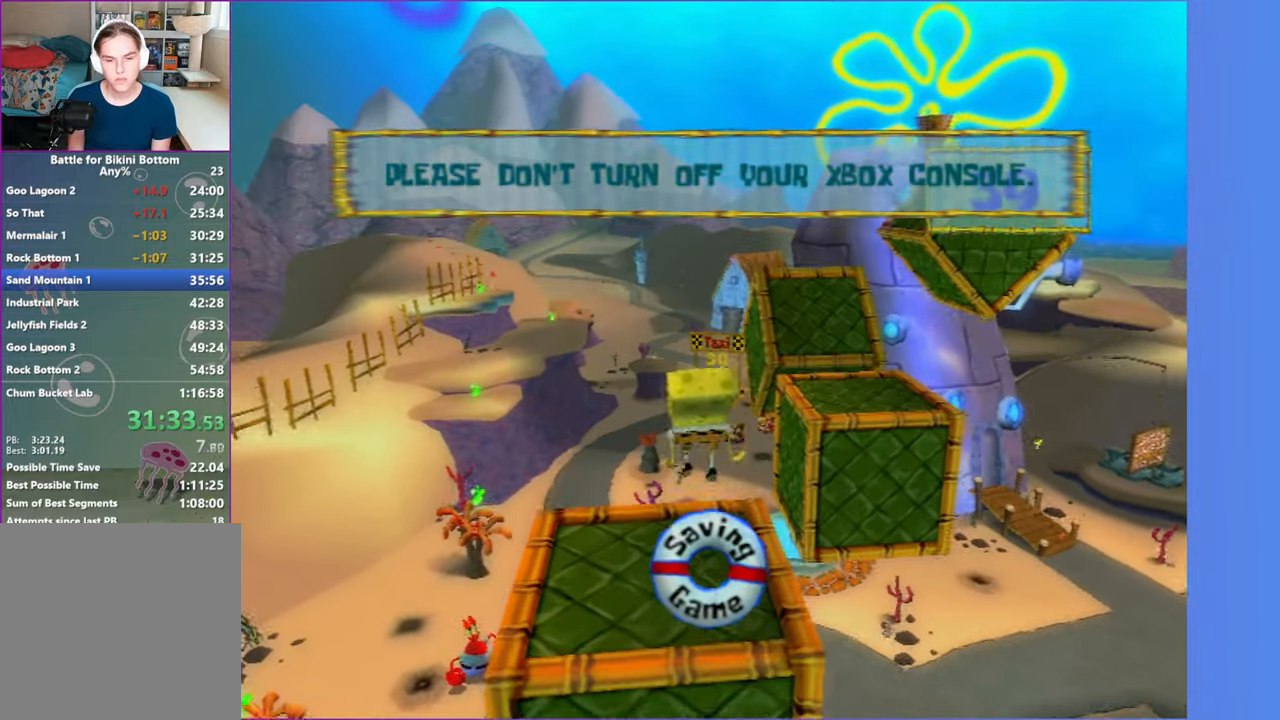
{"buttons": [], "left_stick": "up", "right_stick": "center", "events": [[117, "right_stick", "left"], [283, "right_stick", "center"]]}
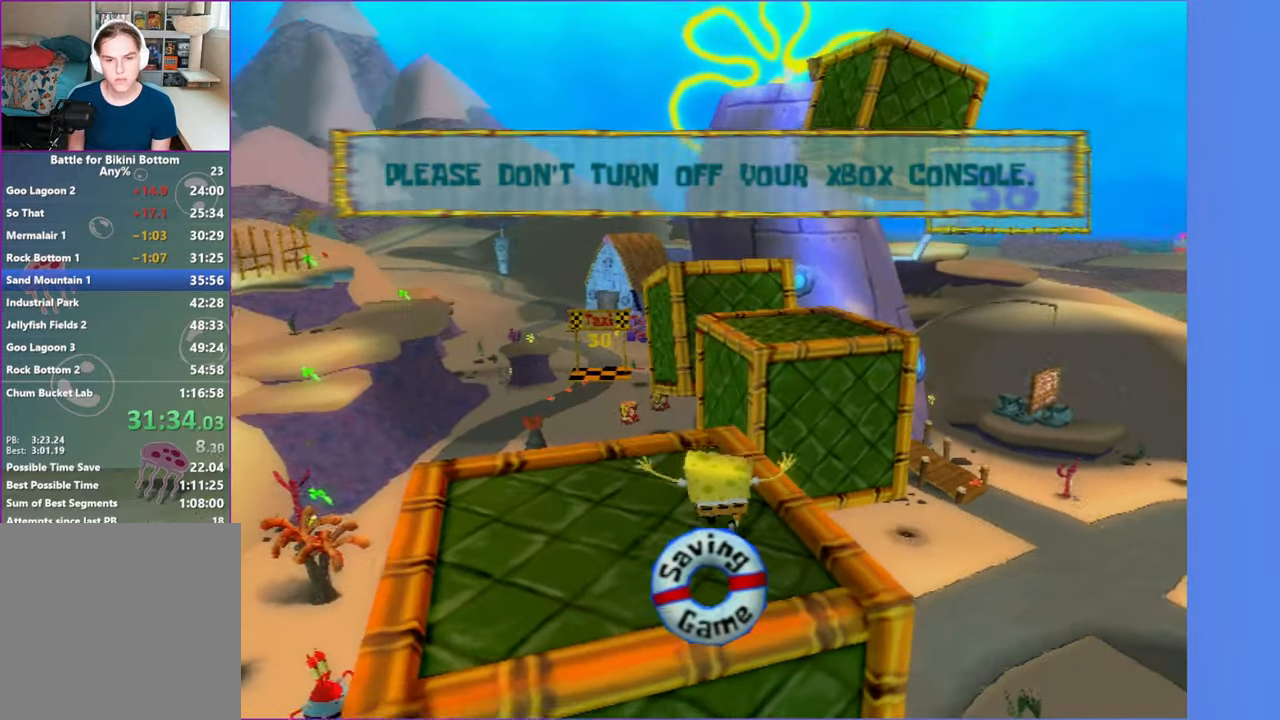
{"buttons": [], "left_stick": "up", "right_stick": "center", "events": [[233, "A", "down"], [483, "A", "up"]]}
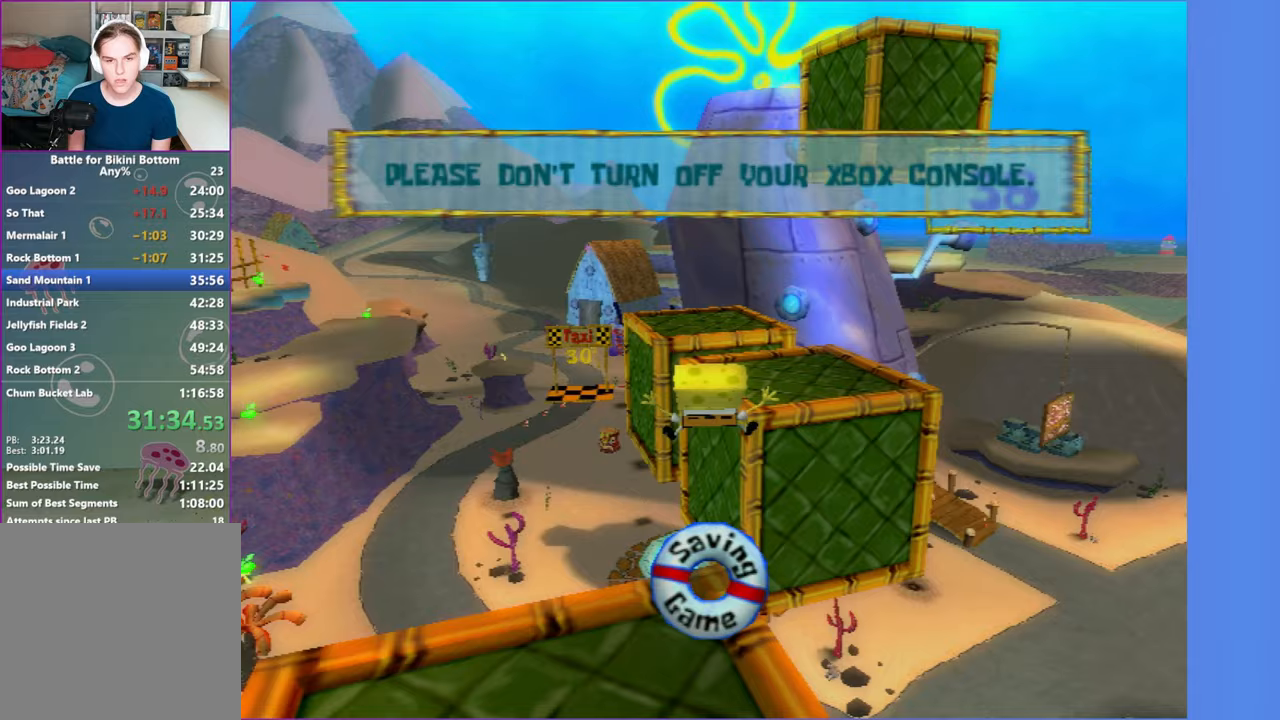
{"buttons": ["A"], "left_stick": "up", "right_stick": "center", "events": [[200, "A", "down"]]}
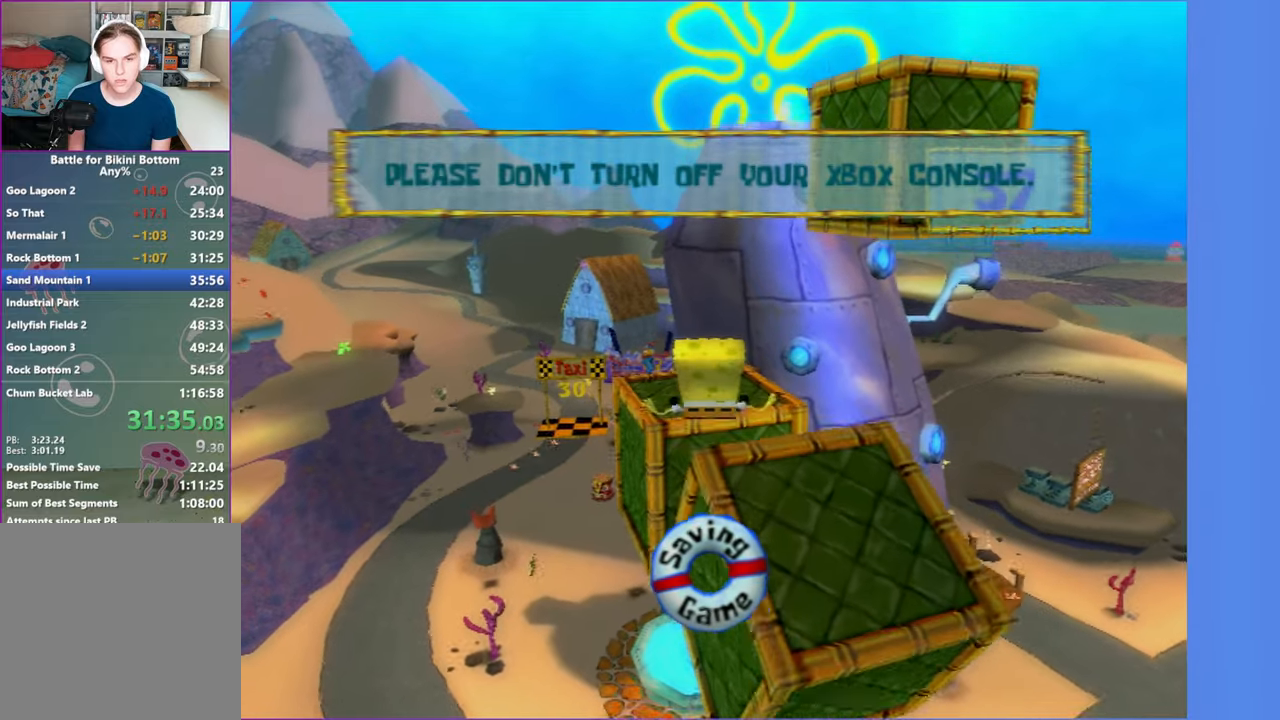
{"buttons": [], "left_stick": "up", "right_stick": "center", "events": [[67, "X", "down"], [267, "X", "up"], [300, "A", "up"]]}
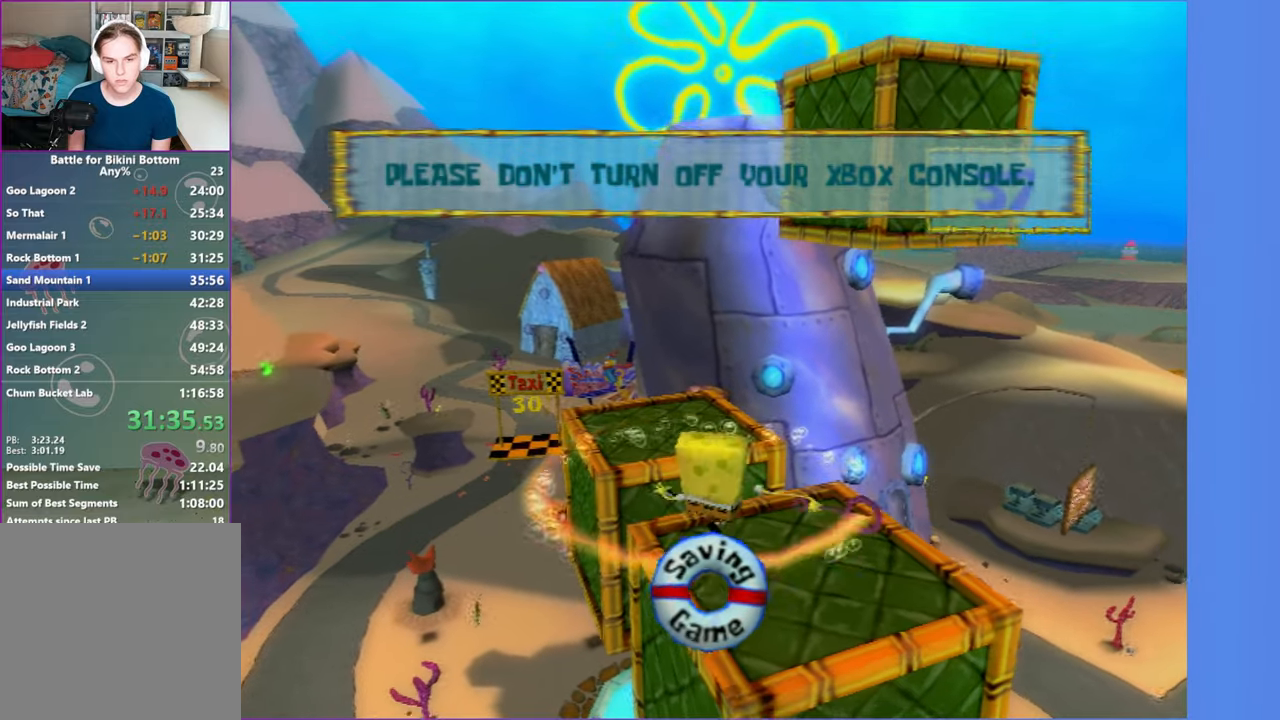
{"buttons": [], "left_stick": "up", "right_stick": "center", "events": []}
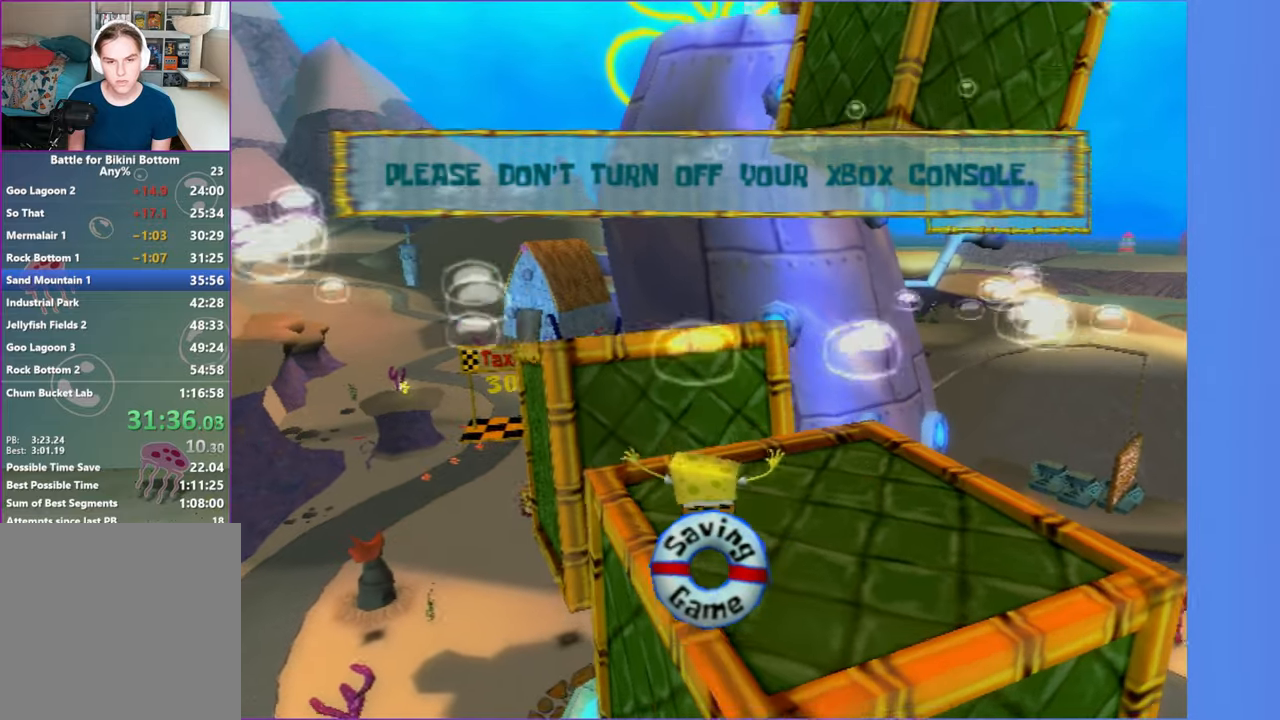
{"buttons": [], "left_stick": "up", "right_stick": "center", "events": [[200, "A", "down"], [383, "A", "up"]]}
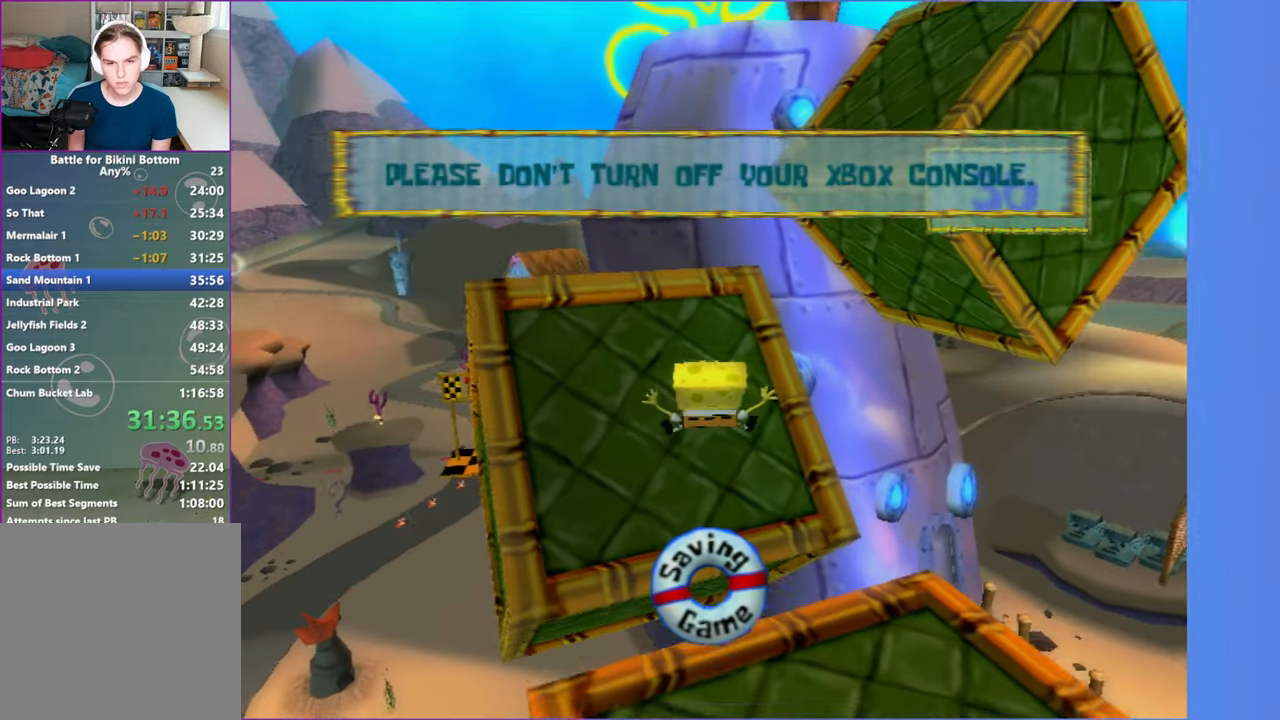
{"buttons": [], "left_stick": "up", "right_stick": "center", "events": []}
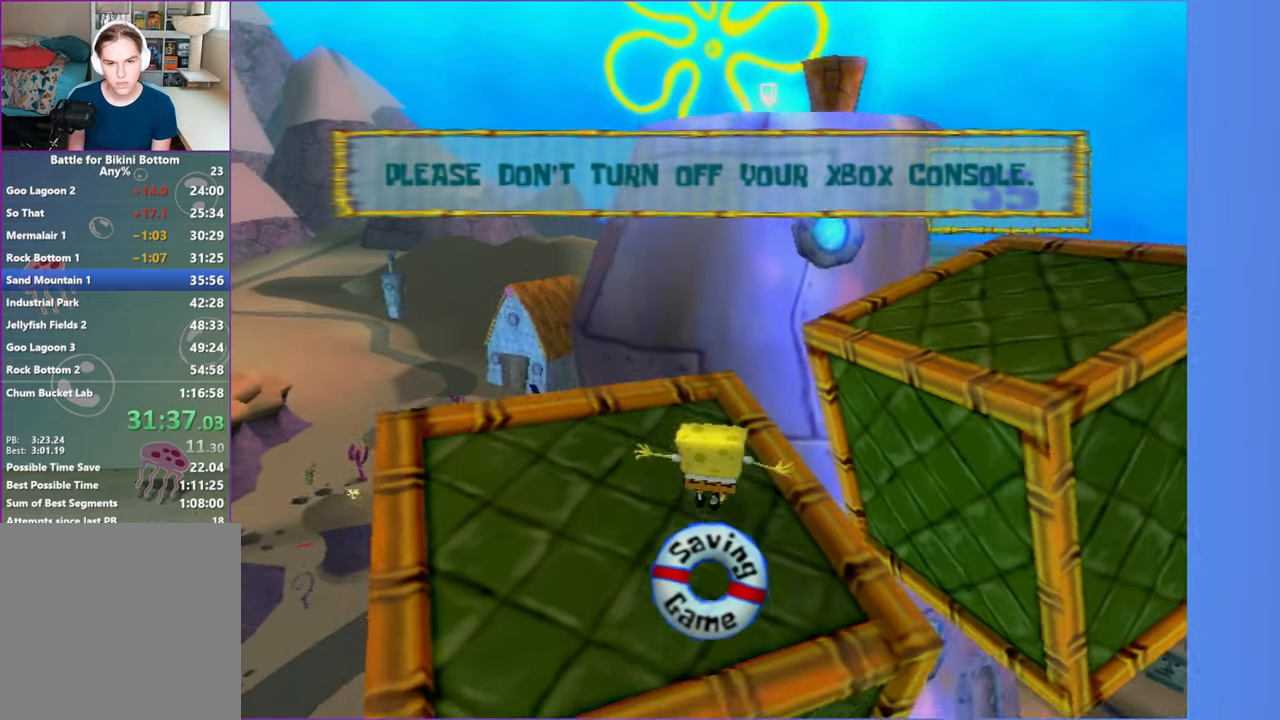
{"buttons": ["A"], "left_stick": "up-right", "right_stick": "center", "events": [[250, "A", "down"], [250, "left_stick", "up-right"]]}
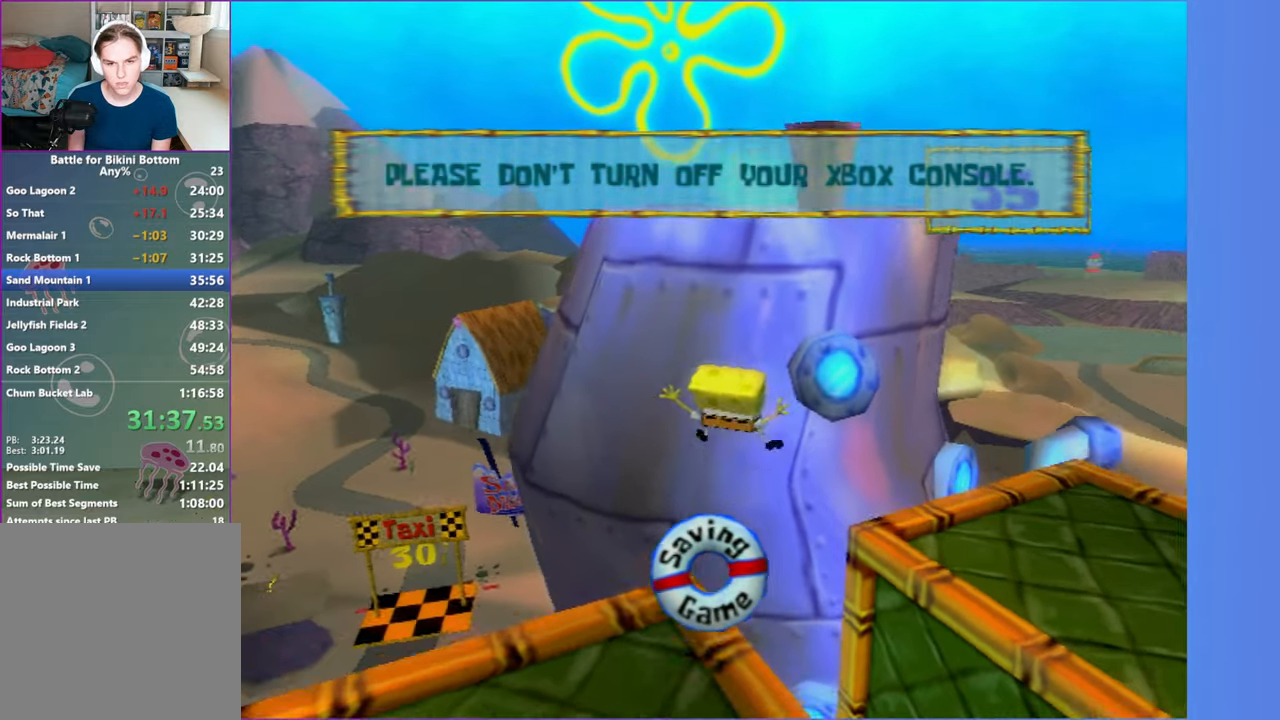
{"buttons": ["A"], "left_stick": "up", "right_stick": "center", "events": [[50, "left_stick", "up"], [67, "A", "up"], [183, "A", "down"]]}
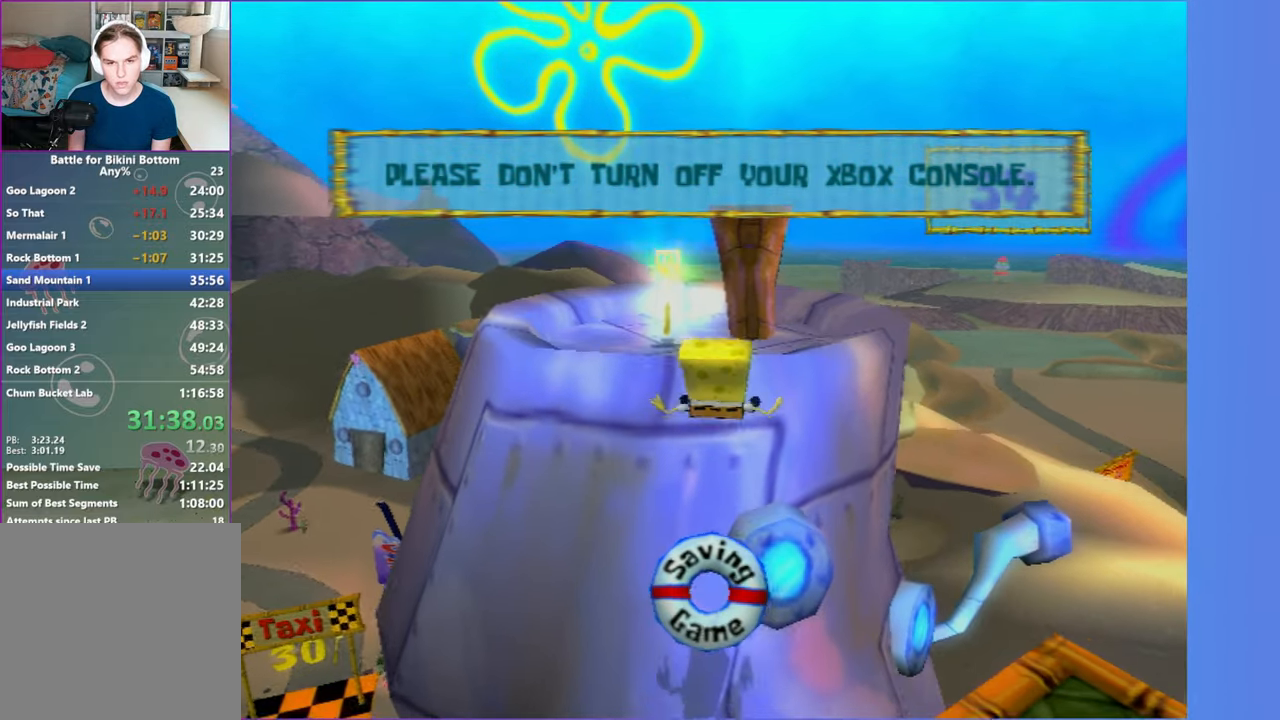
{"buttons": [], "left_stick": "up", "right_stick": "center", "events": [[333, "A", "up"]]}
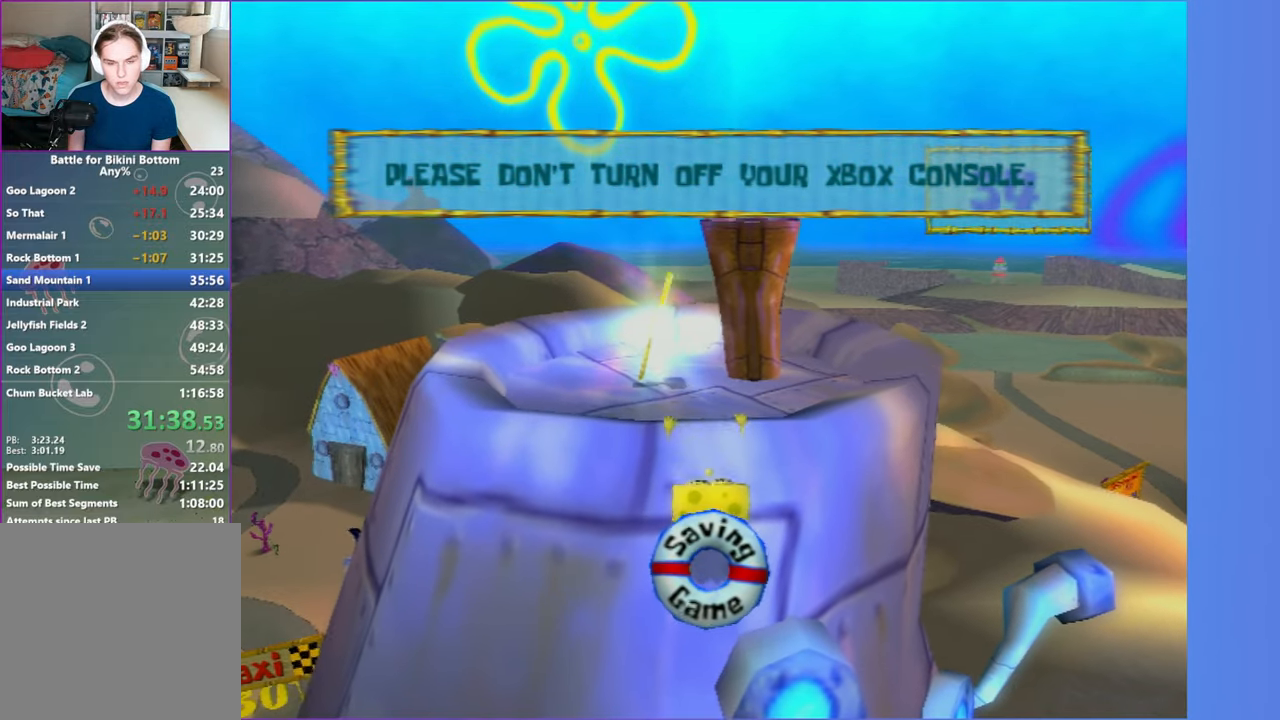
{"buttons": [], "left_stick": "up", "right_stick": "center", "events": [[100, "right_stick", "right"], [200, "right_stick", "center"]]}
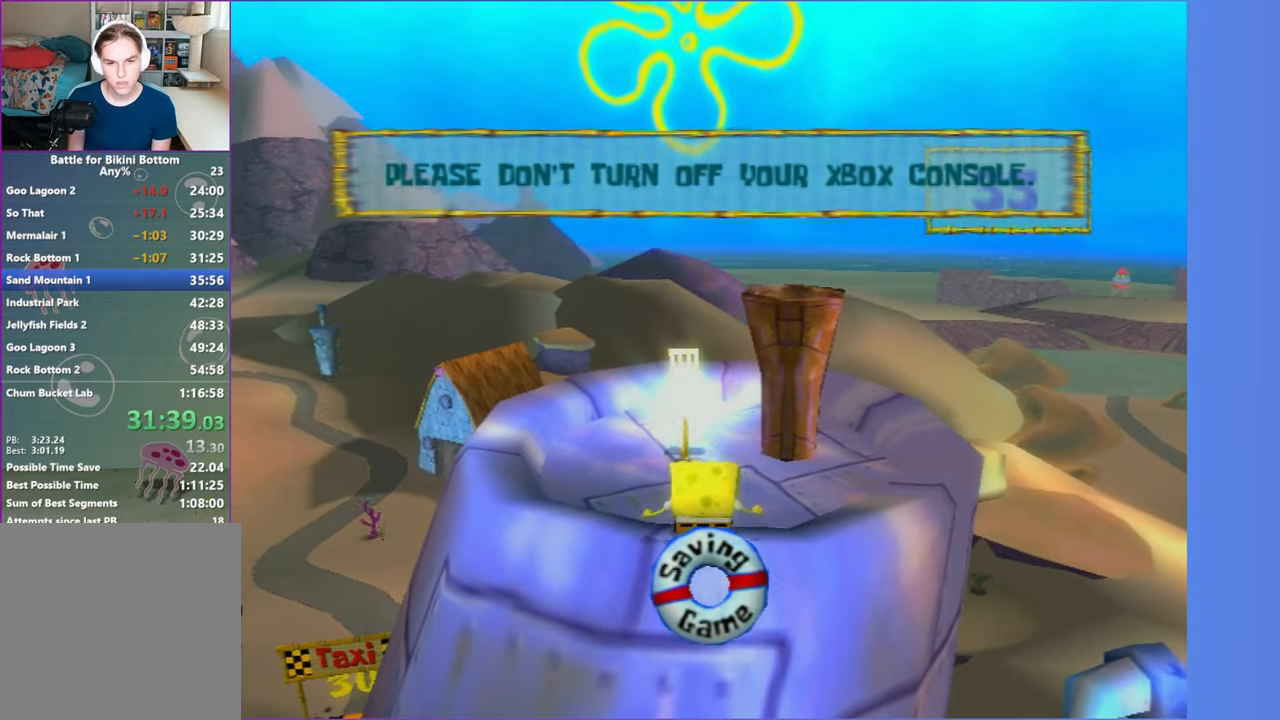
{"buttons": [], "left_stick": "up", "right_stick": "center", "events": [[367, "right_stick", "right"], [433, "right_stick", "center"]]}
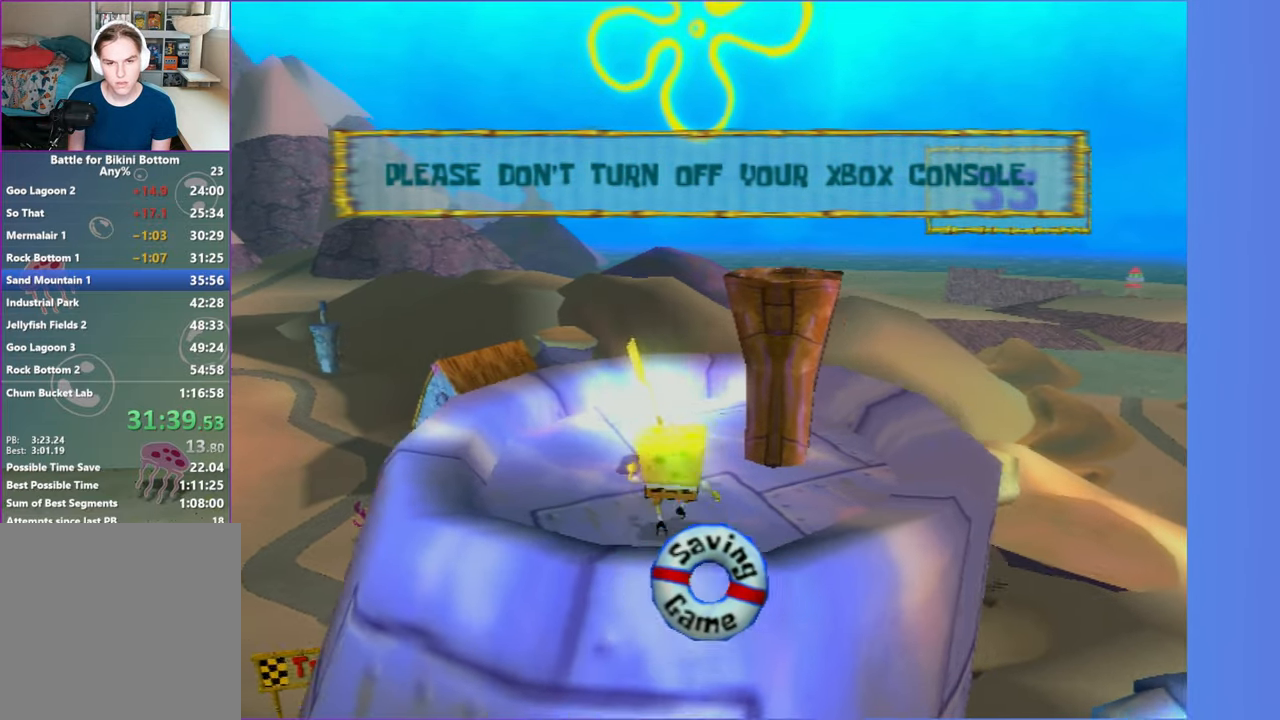
{"buttons": [], "left_stick": "center", "right_stick": "center", "events": [[283, "left_stick", "center"]]}
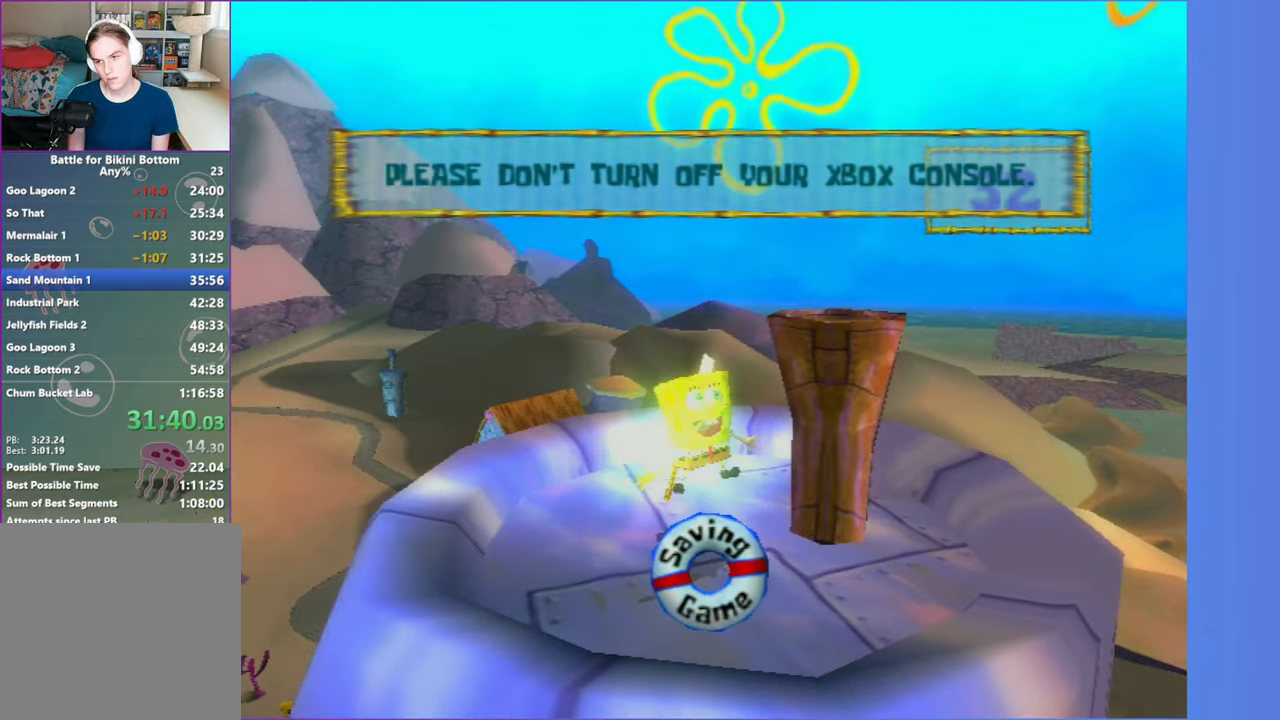
{"buttons": [], "left_stick": "center", "right_stick": "center", "events": []}
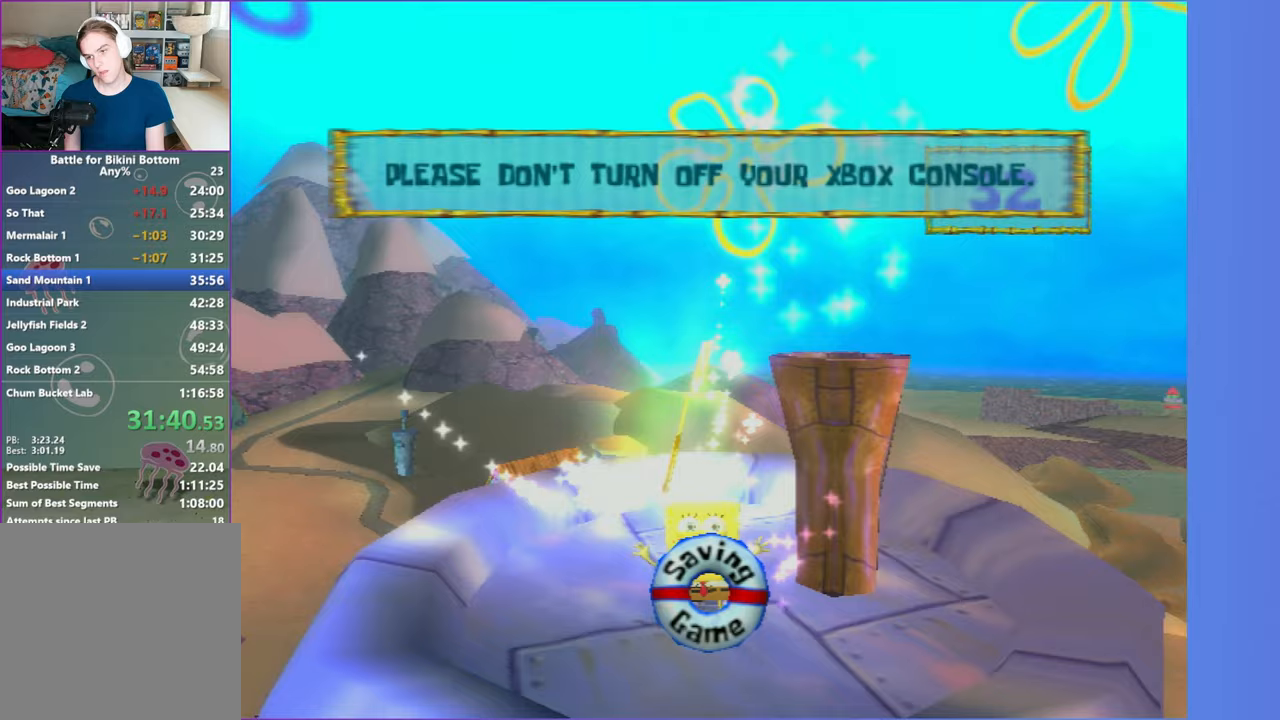
{"buttons": [], "left_stick": "center", "right_stick": "center", "events": []}
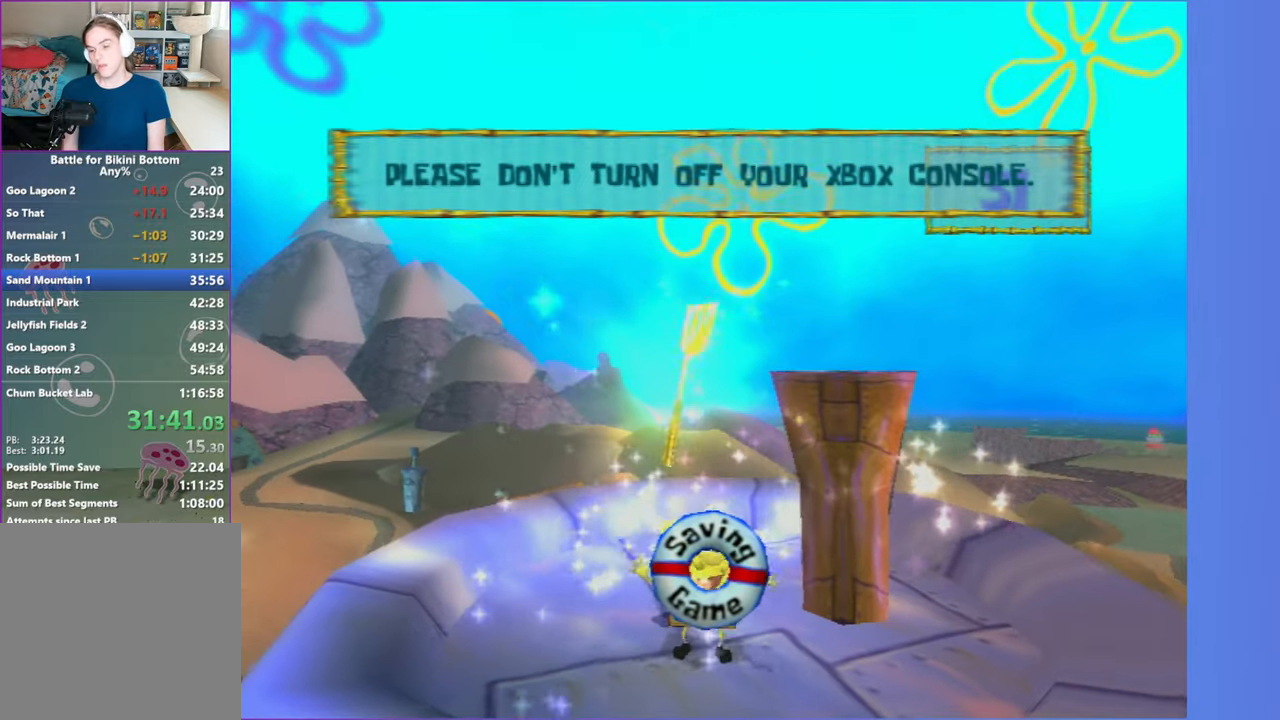
{"buttons": [], "left_stick": "up-left", "right_stick": "center", "events": [[450, "left_stick", "up-left"]]}
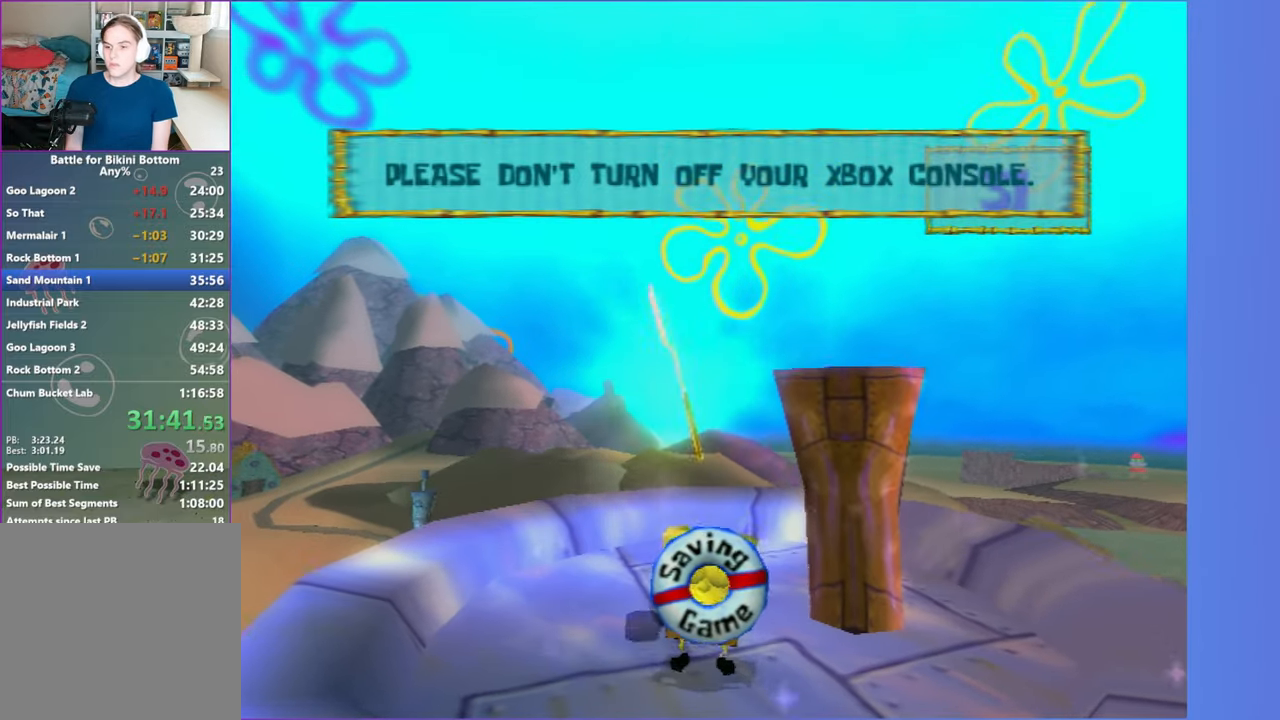
{"buttons": [], "left_stick": "center", "right_stick": "center", "events": [[317, "left_stick", "center"]]}
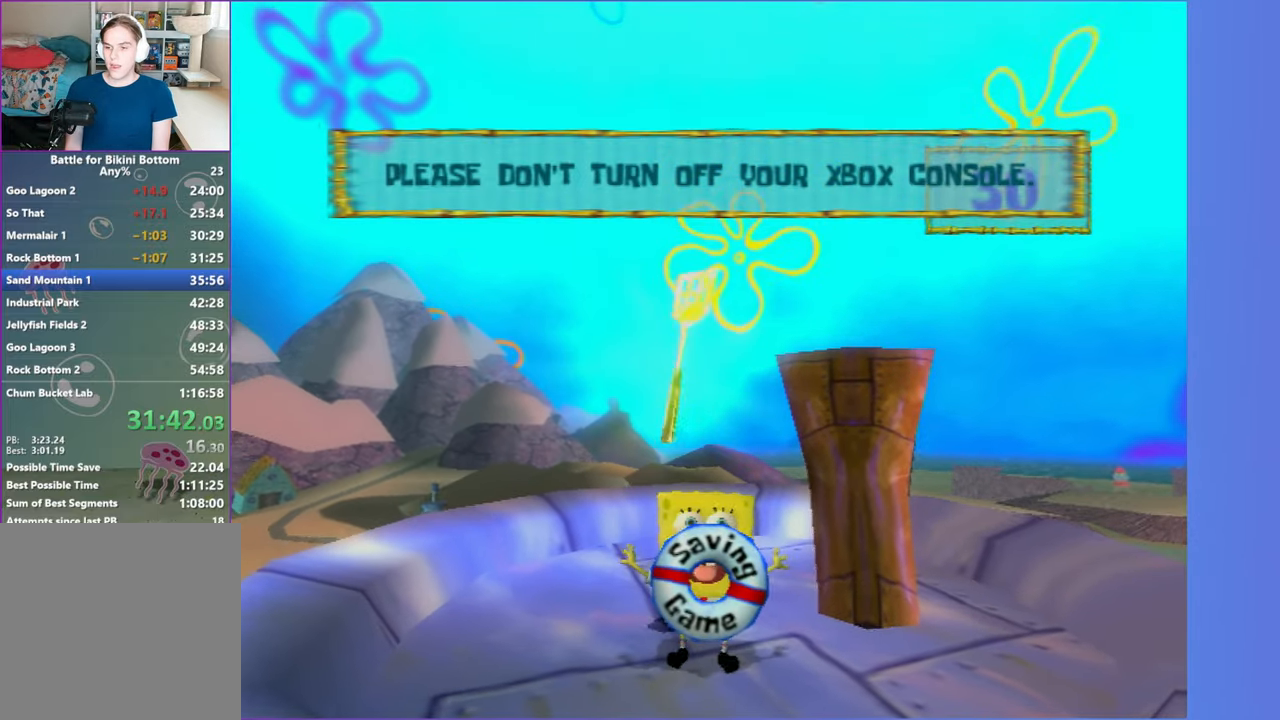
{"buttons": [], "left_stick": "center", "right_stick": "center", "events": []}
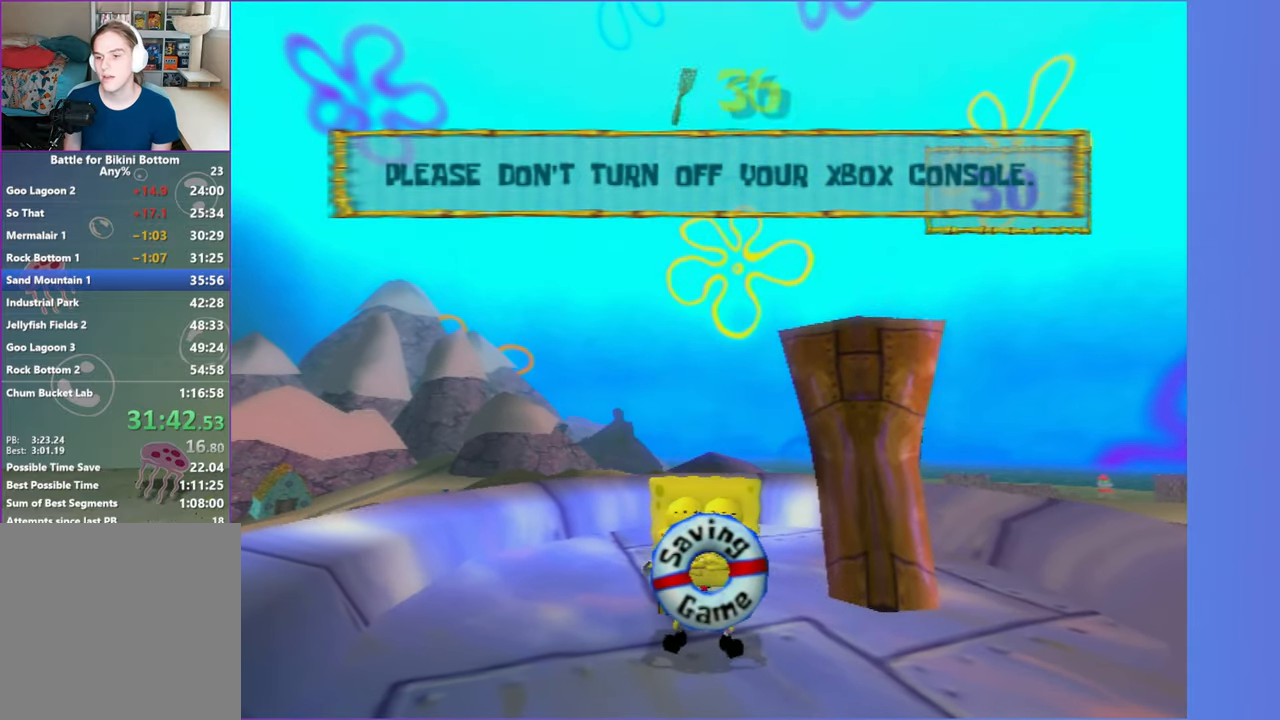
{"buttons": [], "left_stick": "center", "right_stick": "center", "events": []}
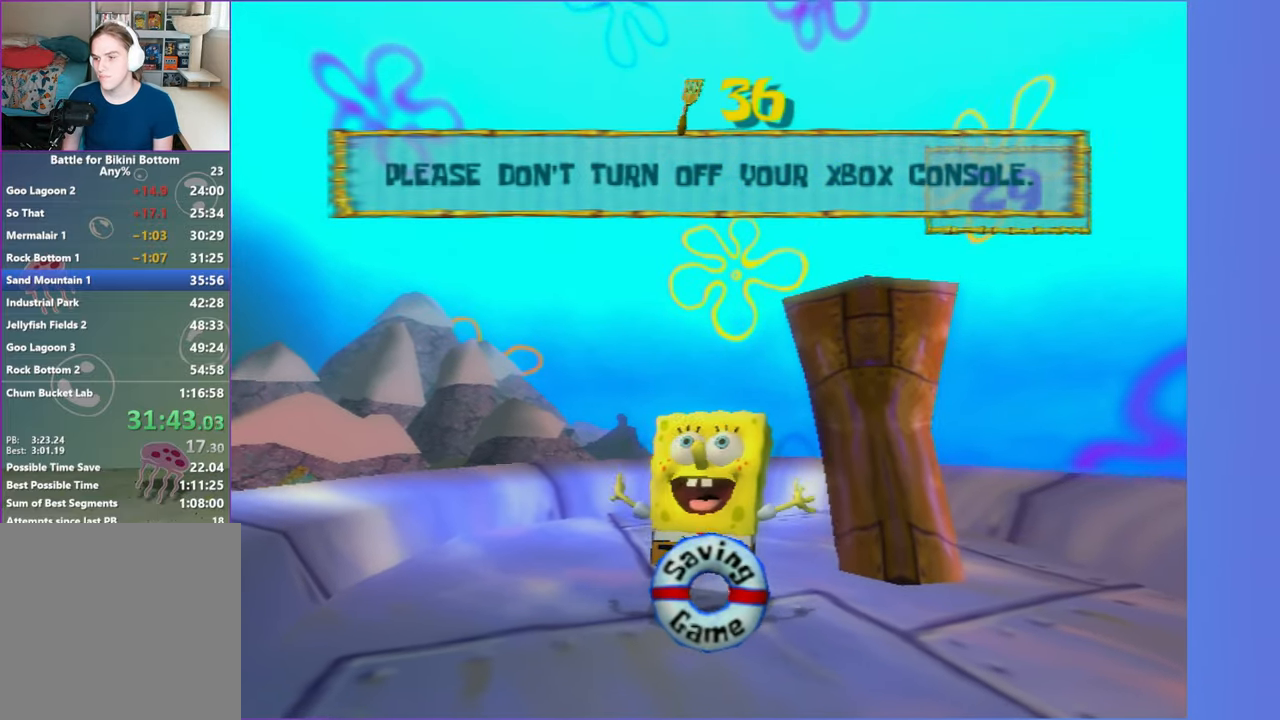
{"buttons": [], "left_stick": "center", "right_stick": "center", "events": []}
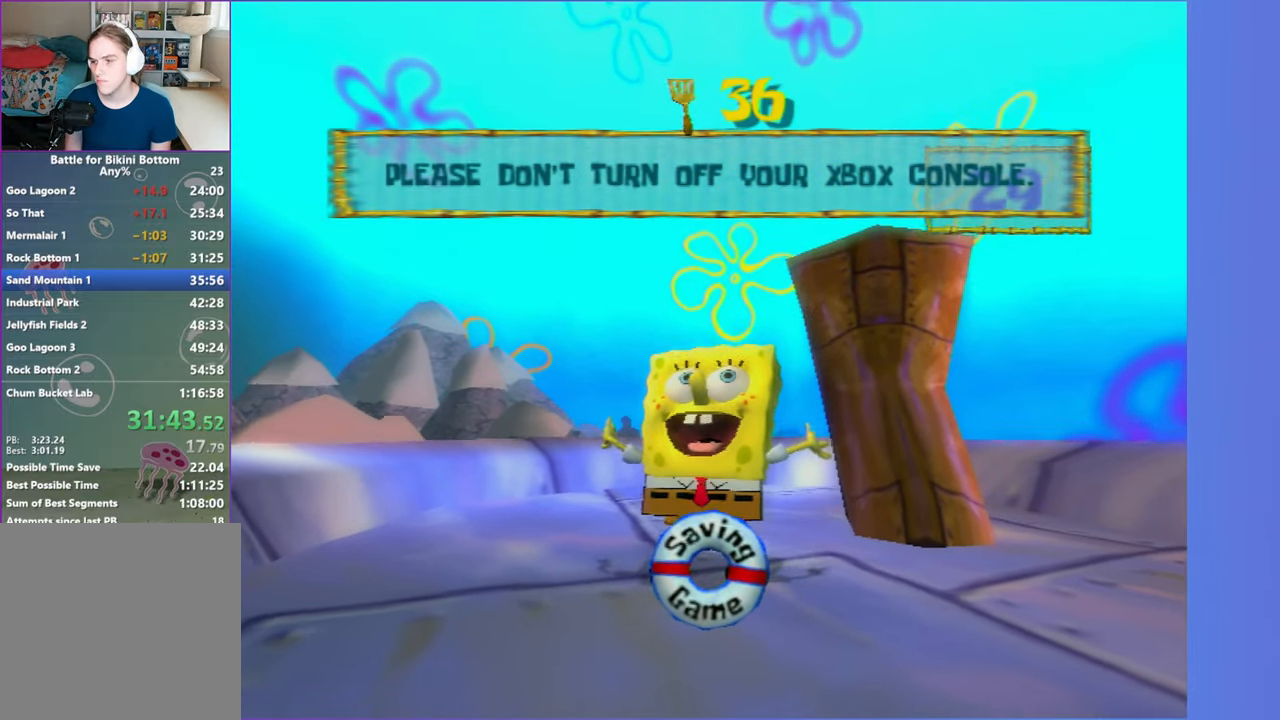
{"buttons": [], "left_stick": "center", "right_stick": "center", "events": []}